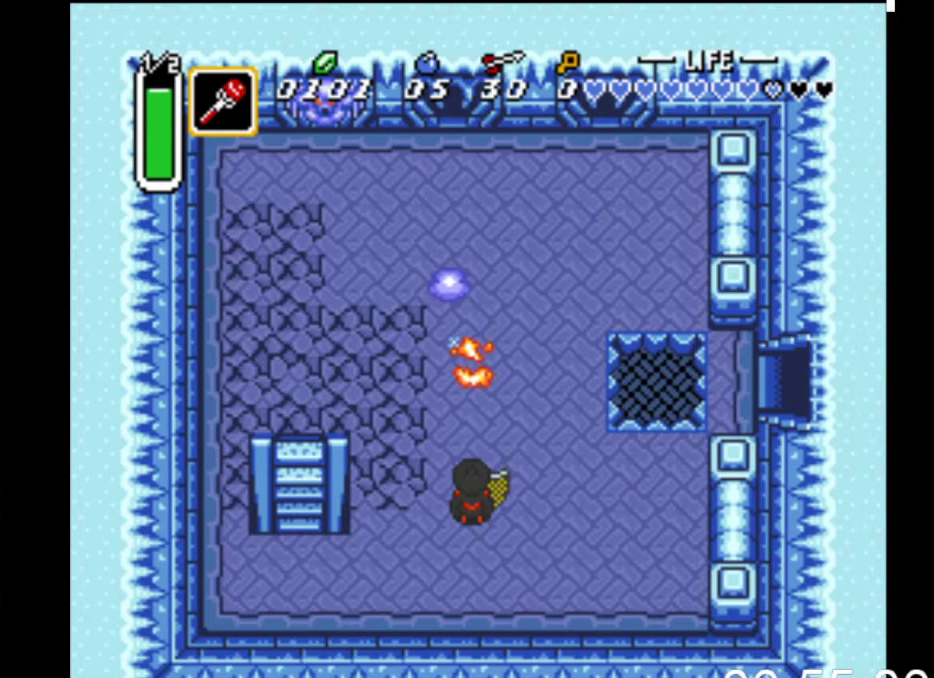
Gameplay with a controller (Xbox layout); each line is a JSON object with the inputs held at the frame after it. "events" lists button and stick changes between this image and that frame as [ms after this image, input, new state], when the widget could be followed in between. Not read: left_stick right_stick.
{"buttons": ["DPAD_UP"], "events": [[67, "DPAD_UP", "down"], [133, "DPAD_UP", "up"], [200, "DPAD_UP", "down"]]}
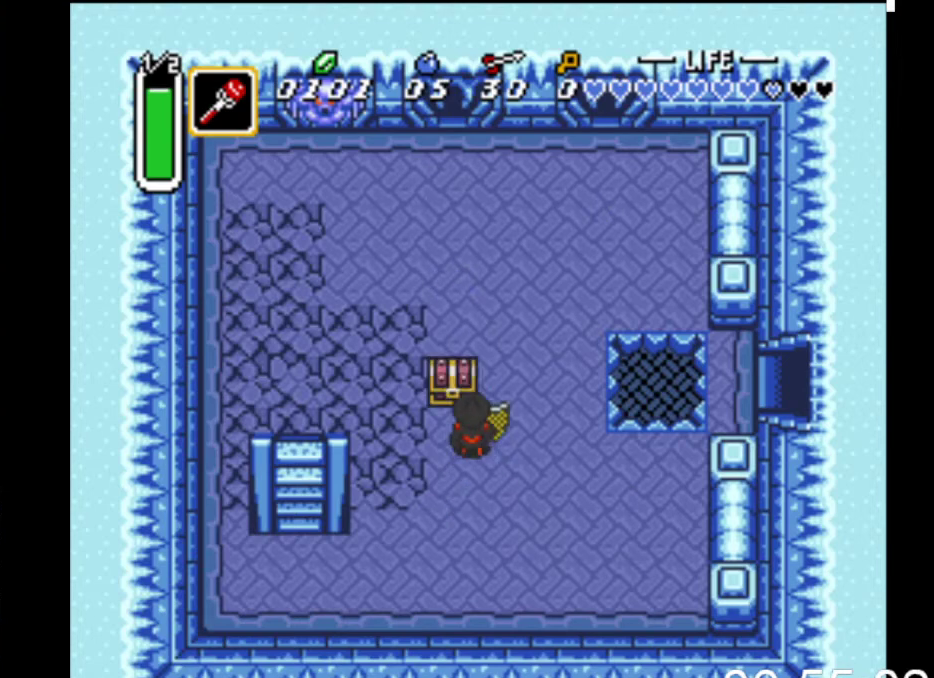
{"buttons": [], "events": [[33, "B", "down"], [67, "DPAD_UP", "up"], [167, "DPAD_UP", "down"], [333, "B", "up"], [433, "DPAD_UP", "up"]]}
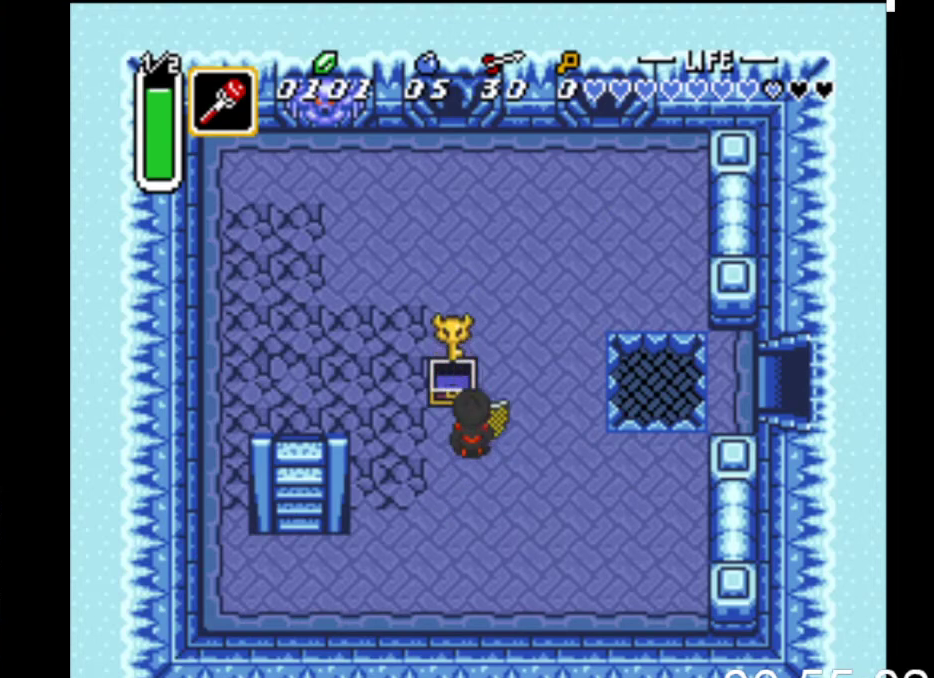
{"buttons": [], "events": []}
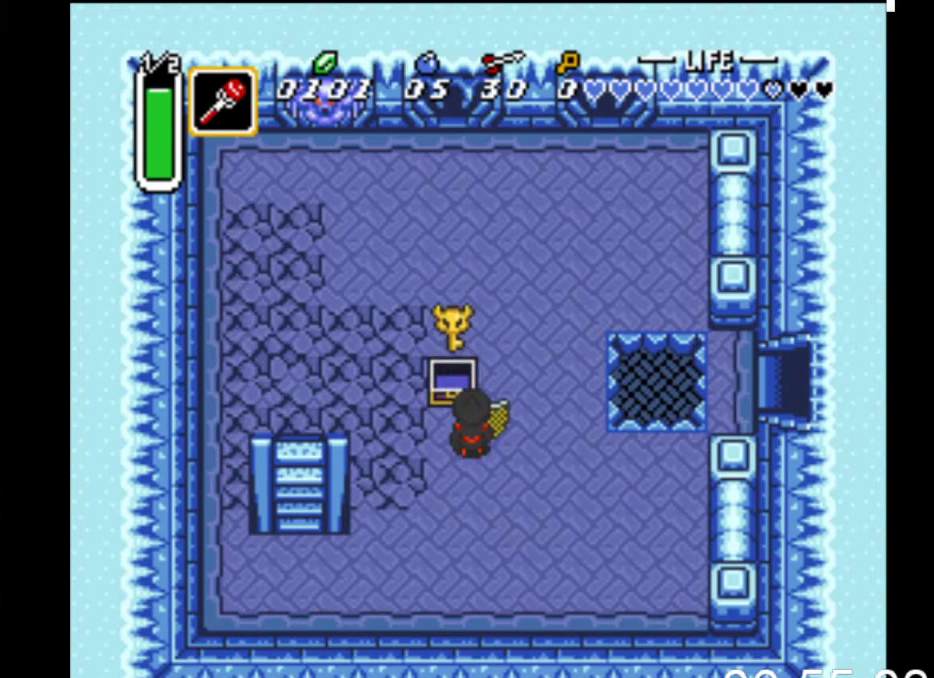
{"buttons": ["START"], "events": [[67, "DPAD_LEFT", "down"], [267, "START", "down"], [333, "DPAD_LEFT", "up"]]}
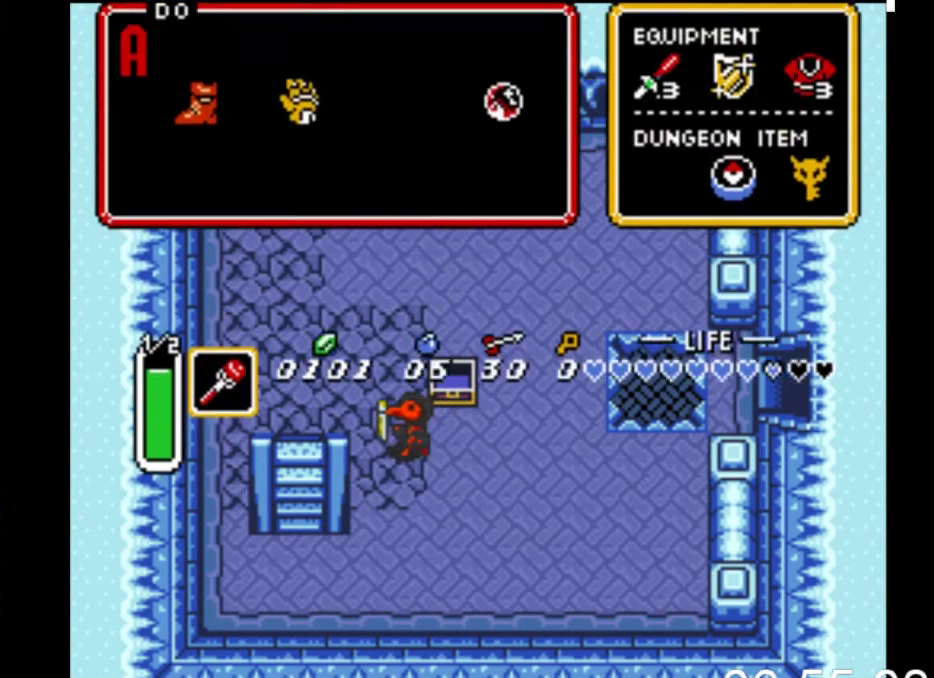
{"buttons": [], "events": [[100, "START", "up"]]}
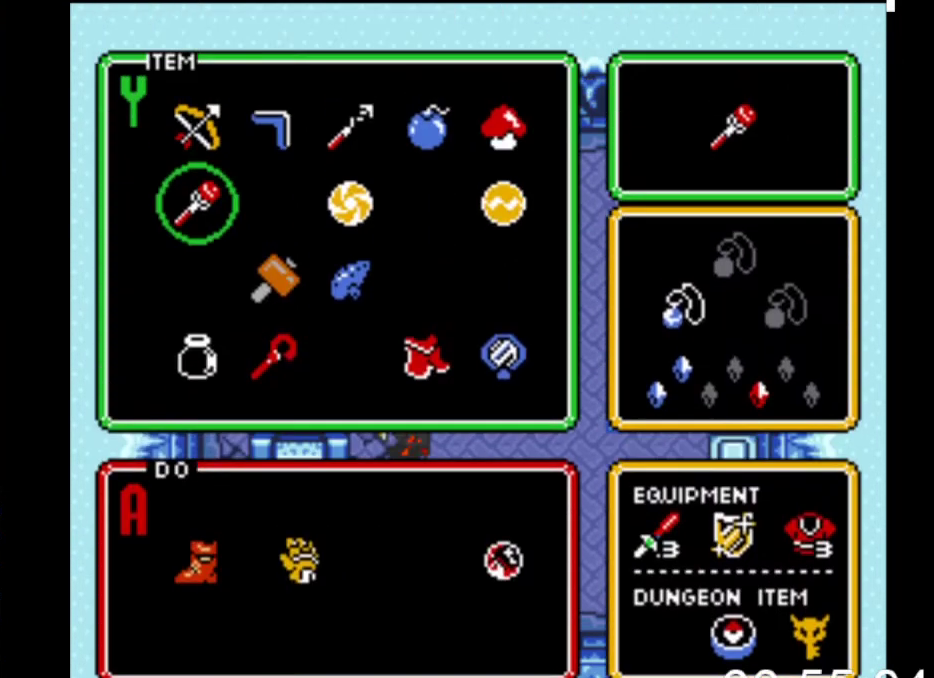
{"buttons": ["DPAD_UP"], "events": [[100, "DPAD_RIGHT", "down"], [167, "DPAD_RIGHT", "up"], [300, "DPAD_RIGHT", "down"], [333, "DPAD_RIGHT", "up"], [467, "DPAD_UP", "down"]]}
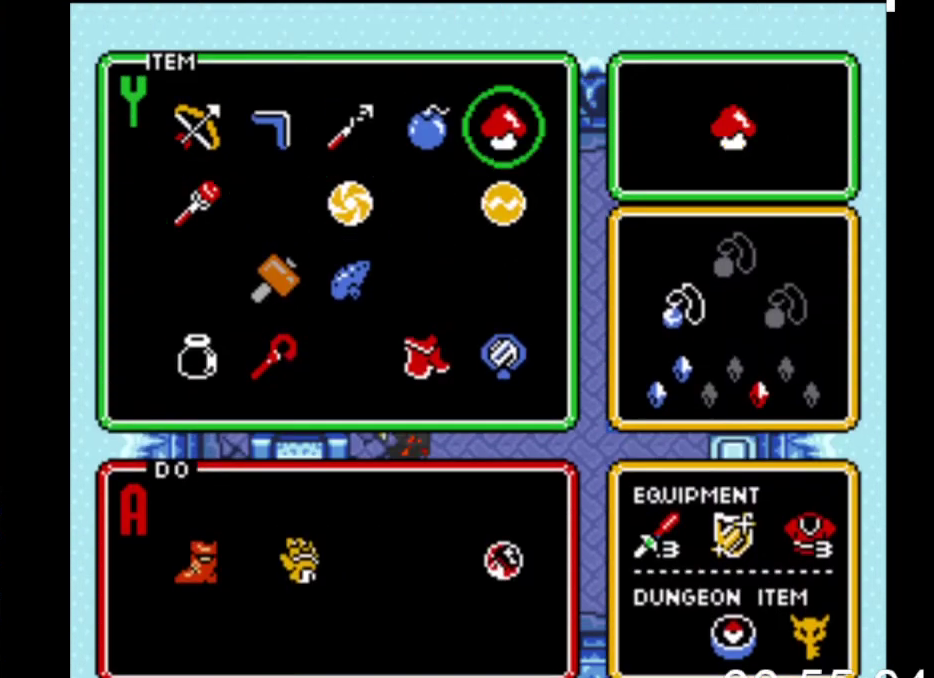
{"buttons": ["START"], "events": [[33, "DPAD_UP", "up"], [233, "DPAD_LEFT", "down"], [367, "DPAD_LEFT", "up"], [367, "START", "down"]]}
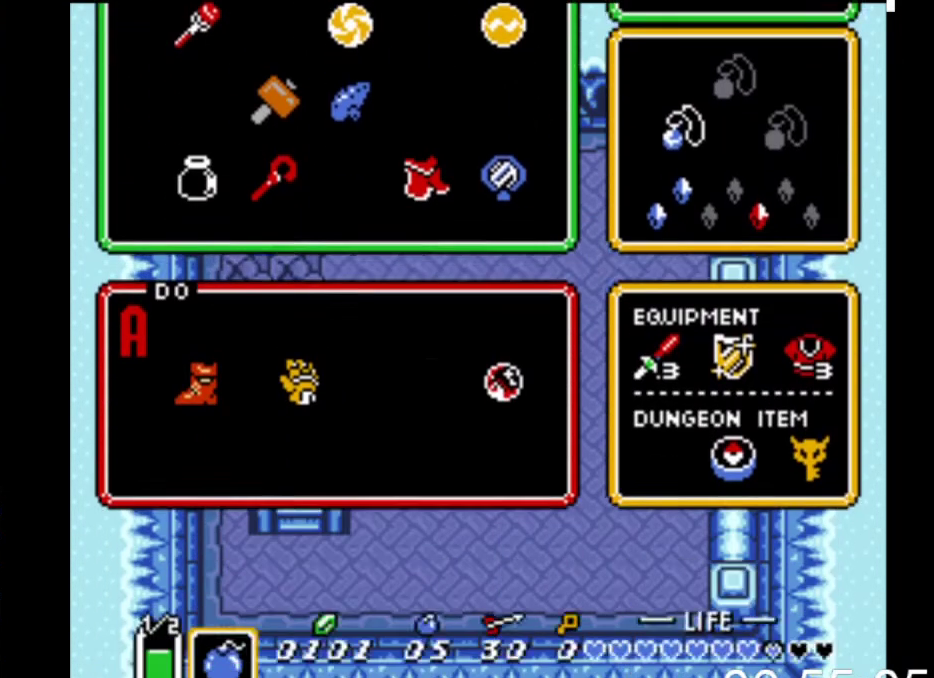
{"buttons": ["DPAD_UP", "DPAD_LEFT"], "events": [[67, "START", "up"], [100, "DPAD_UP", "down"], [167, "DPAD_LEFT", "down"]]}
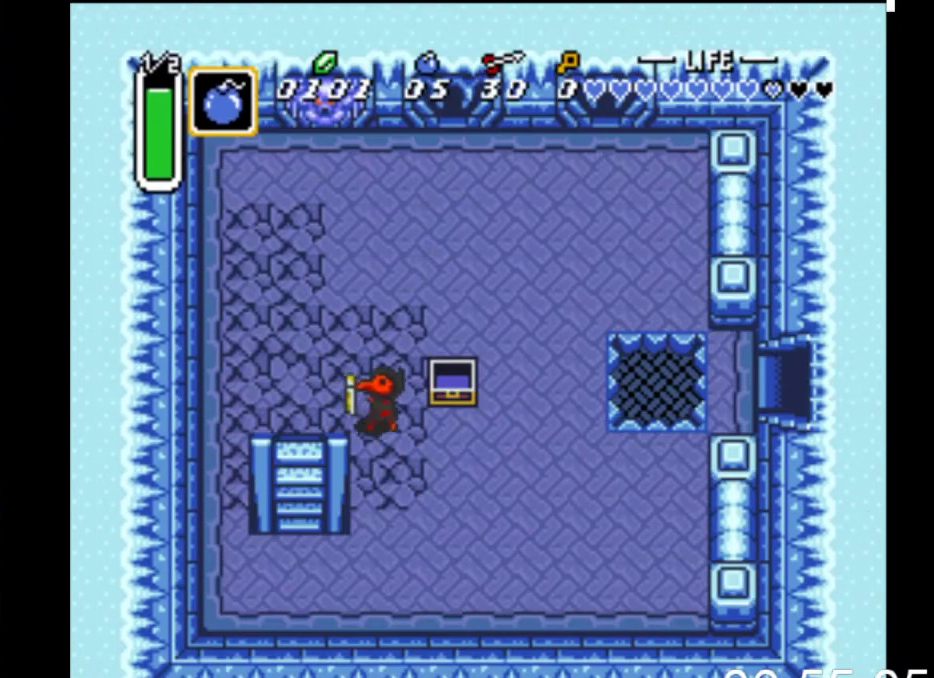
{"buttons": ["DPAD_RIGHT"], "events": [[267, "DPAD_UP", "up"], [333, "X", "down"], [400, "DPAD_LEFT", "up"], [467, "DPAD_RIGHT", "down"], [467, "X", "up"]]}
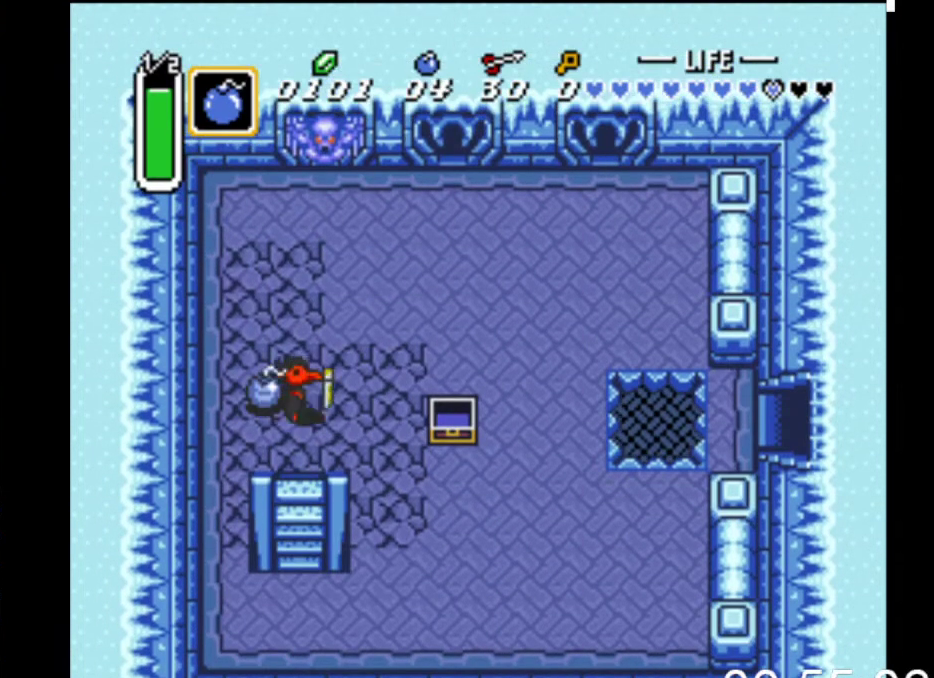
{"buttons": ["DPAD_RIGHT"], "events": [[233, "DPAD_UP", "down"], [400, "DPAD_UP", "up"]]}
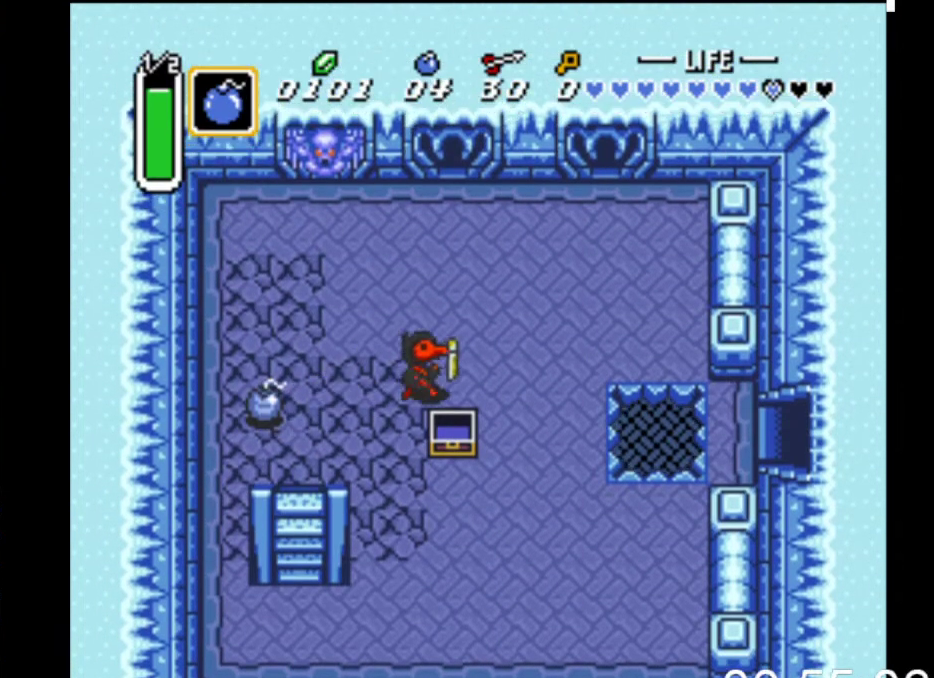
{"buttons": ["A"], "events": [[33, "DPAD_DOWN", "down"], [67, "DPAD_RIGHT", "up"], [200, "A", "down"], [267, "DPAD_DOWN", "up"], [400, "A", "up"], [500, "A", "down"]]}
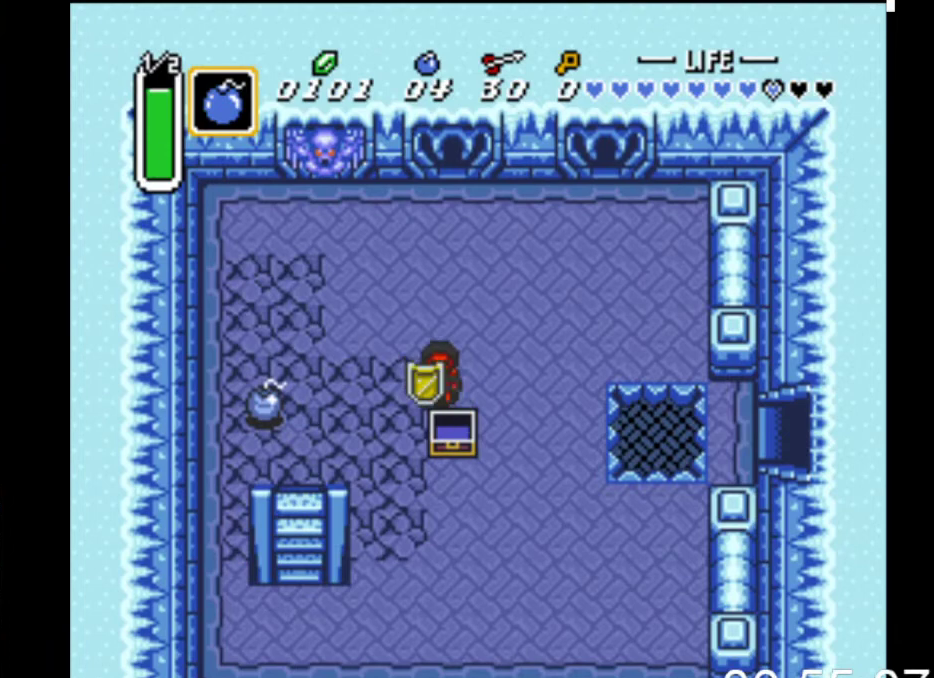
{"buttons": ["A"], "events": [[233, "A", "up"], [333, "A", "down"]]}
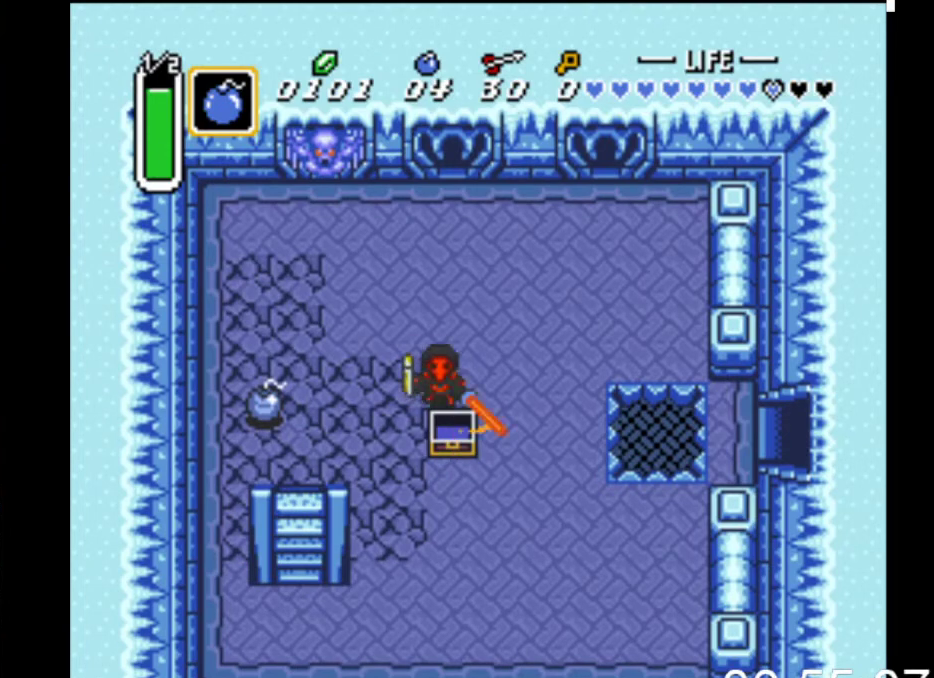
{"buttons": [], "events": [[33, "A", "up"]]}
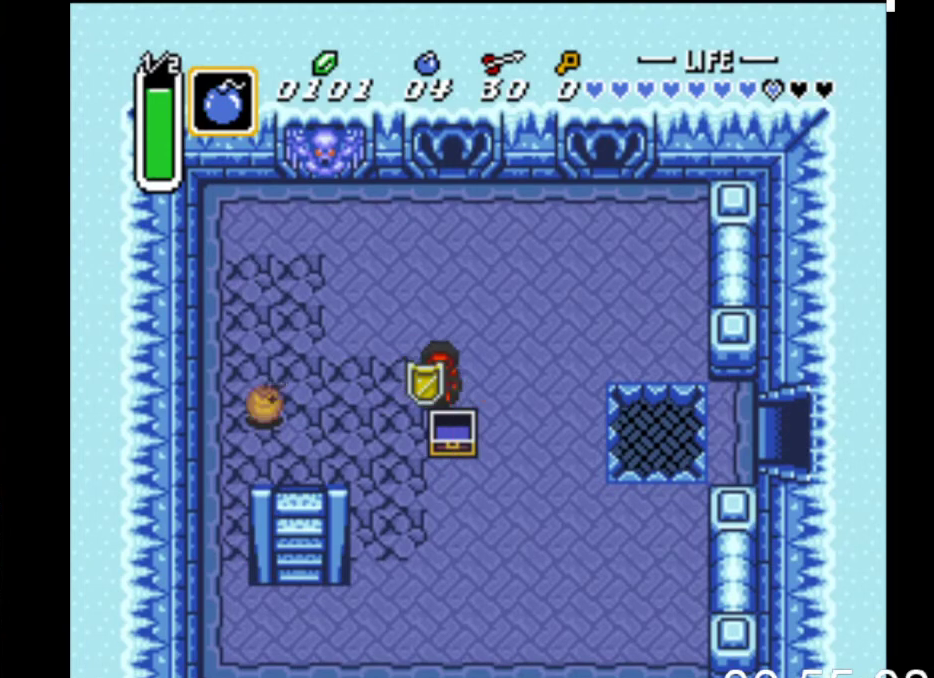
{"buttons": [], "events": [[67, "DPAD_RIGHT", "down"], [133, "DPAD_RIGHT", "up"], [267, "DPAD_LEFT", "down"], [333, "DPAD_LEFT", "up"]]}
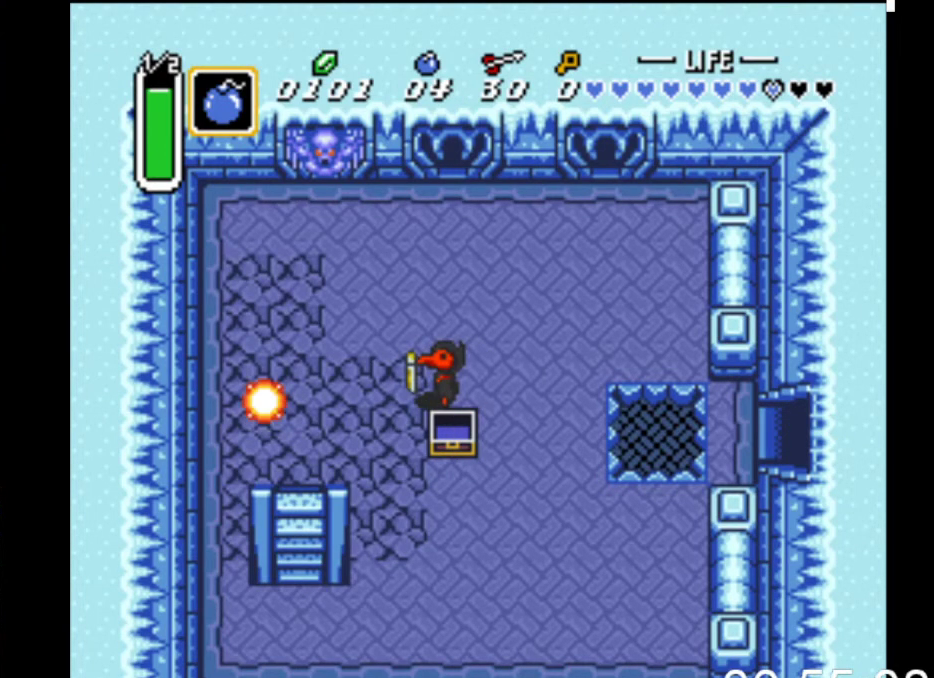
{"buttons": [], "events": []}
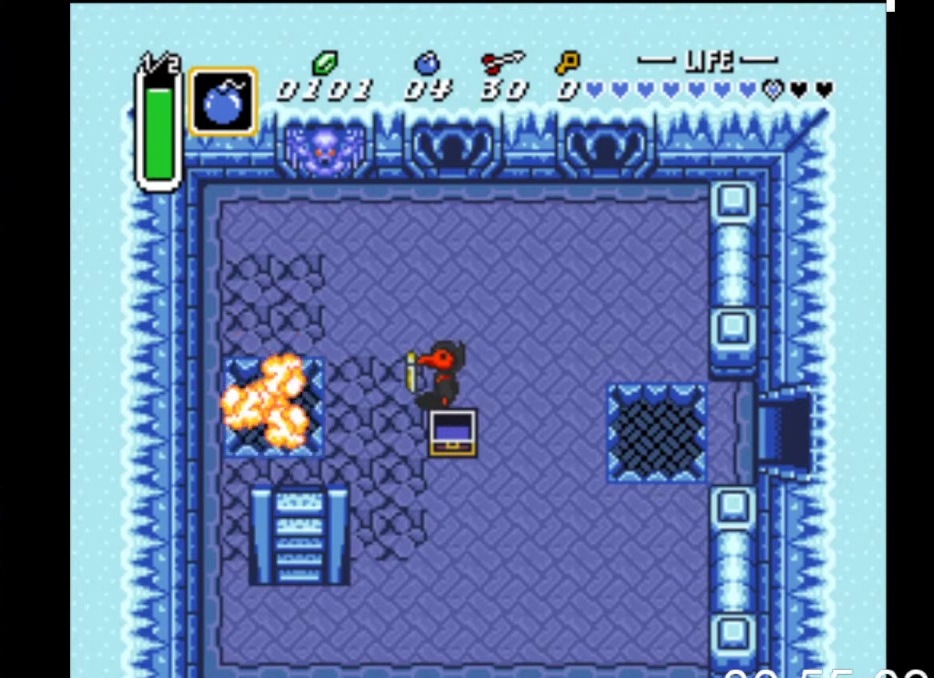
{"buttons": ["DPAD_LEFT"], "events": [[133, "DPAD_LEFT", "down"], [200, "DPAD_DOWN", "down"], [400, "DPAD_DOWN", "up"]]}
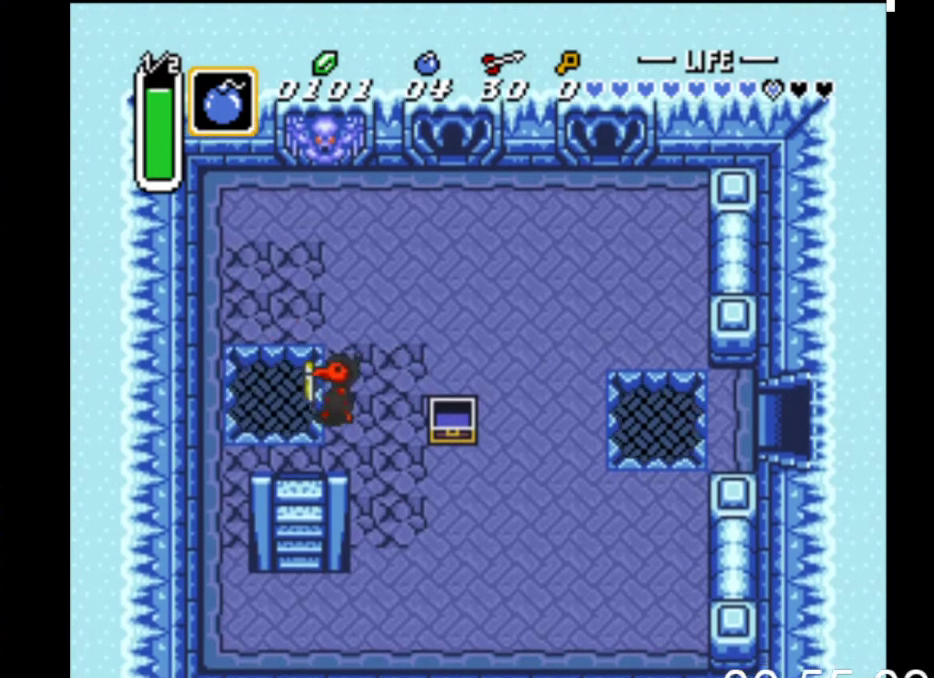
{"buttons": ["DPAD_LEFT"], "events": []}
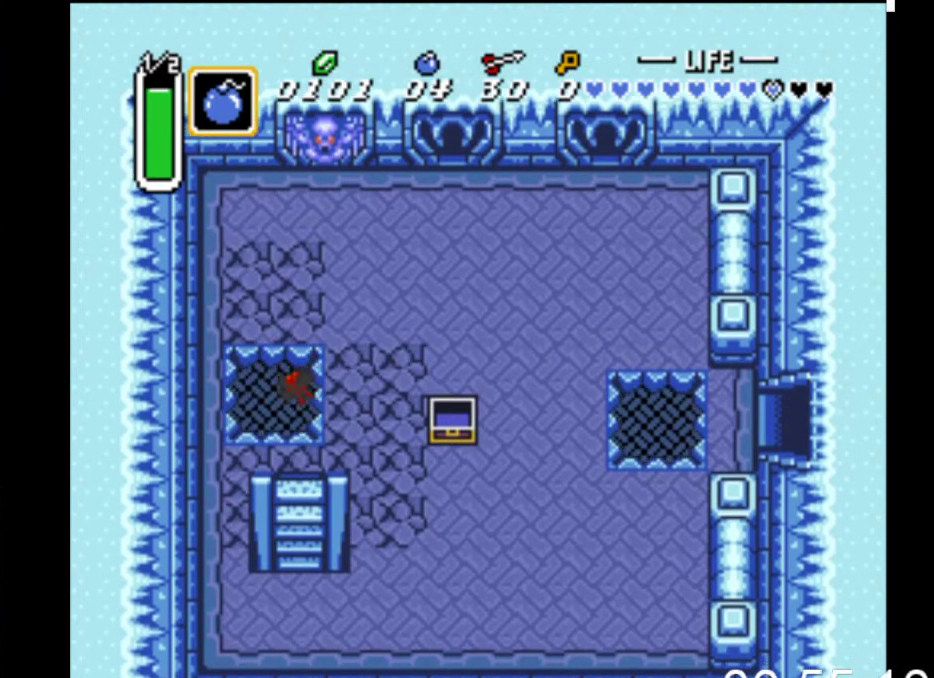
{"buttons": ["DPAD_LEFT"], "events": []}
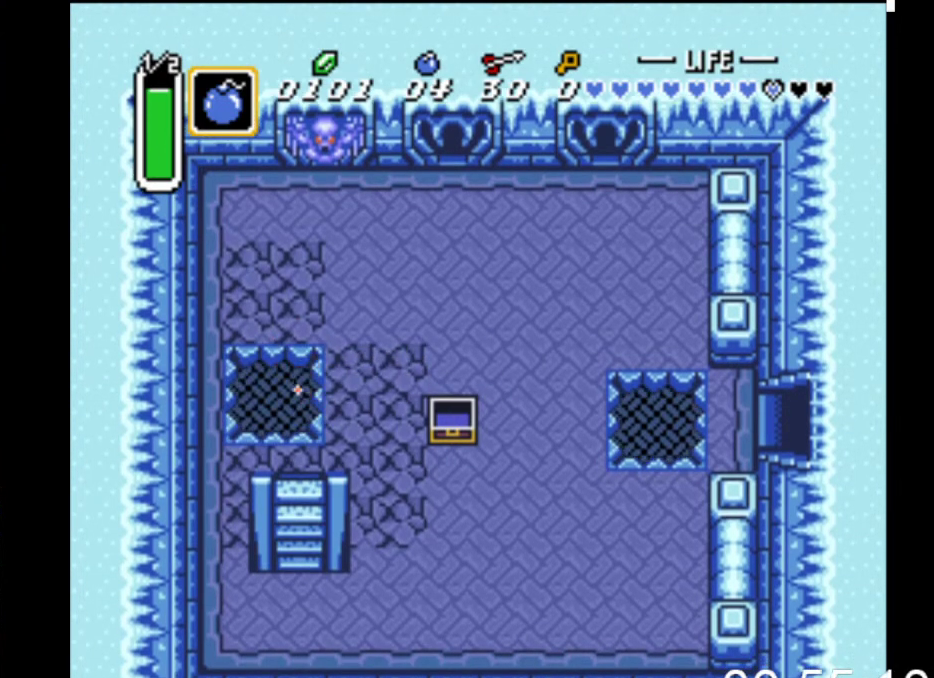
{"buttons": [], "events": [[200, "DPAD_LEFT", "up"]]}
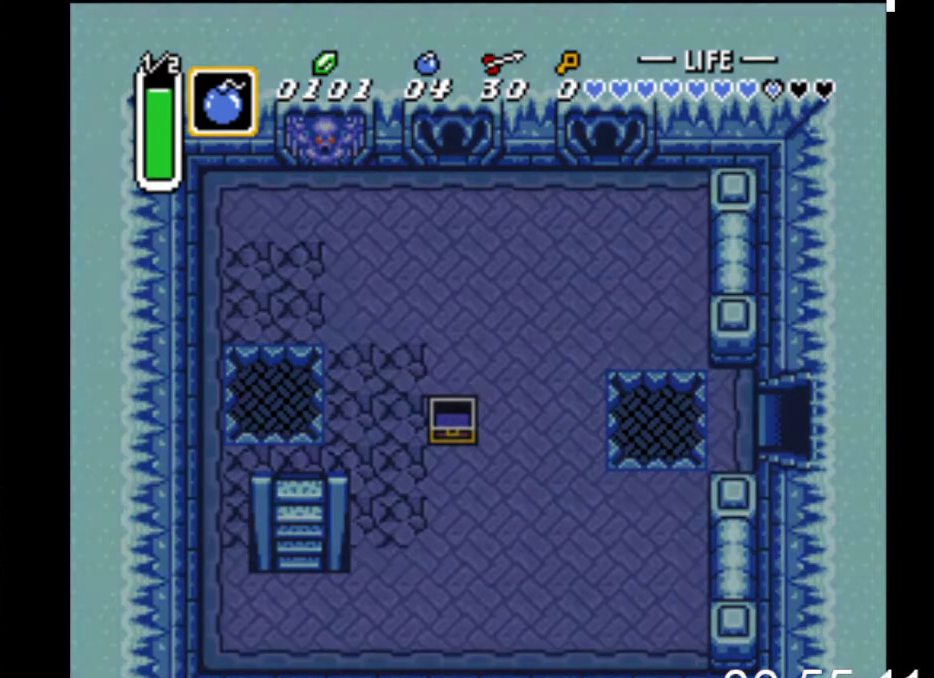
{"buttons": [], "events": []}
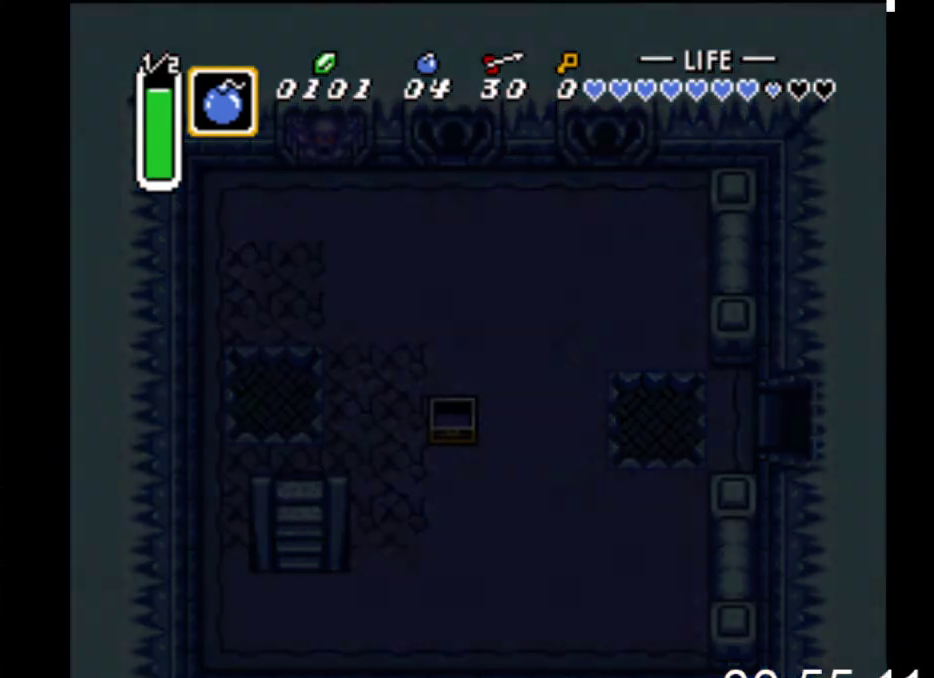
{"buttons": [], "events": []}
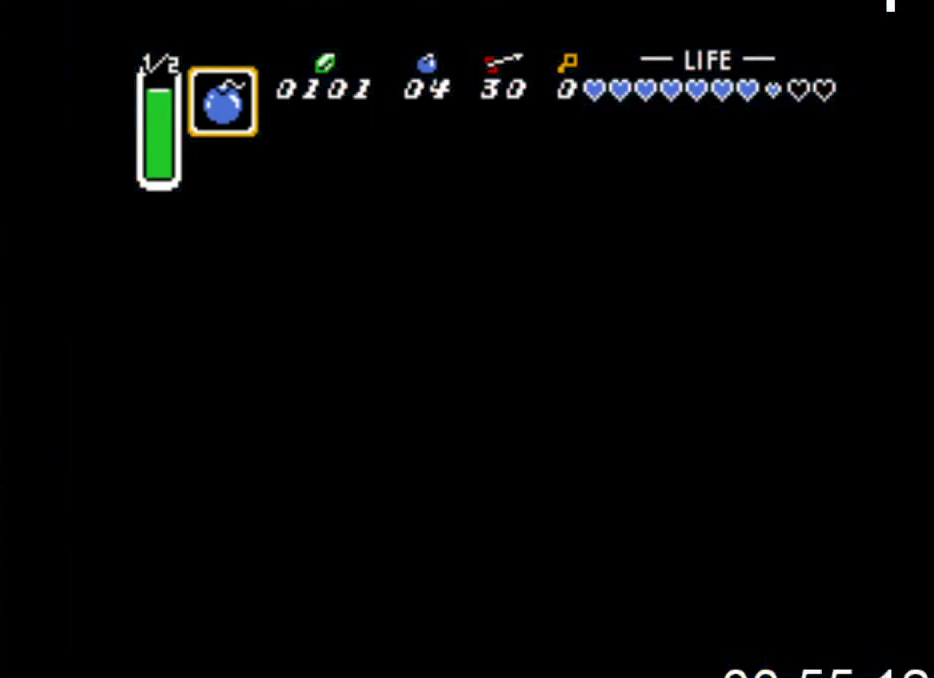
{"buttons": ["DPAD_UP"], "events": [[333, "DPAD_UP", "down"]]}
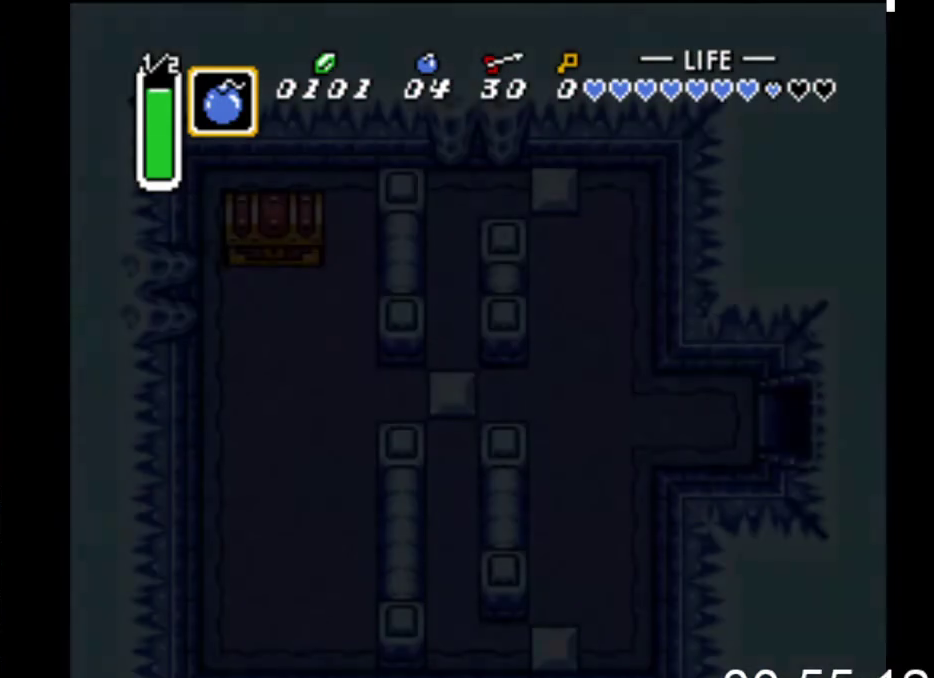
{"buttons": ["DPAD_UP"], "events": []}
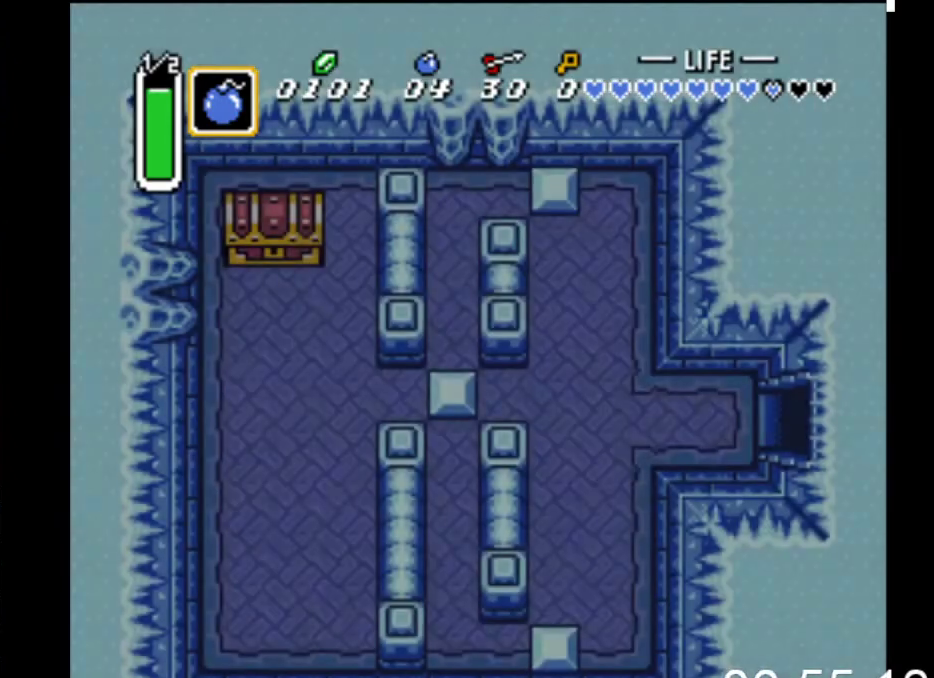
{"buttons": ["DPAD_UP"], "events": []}
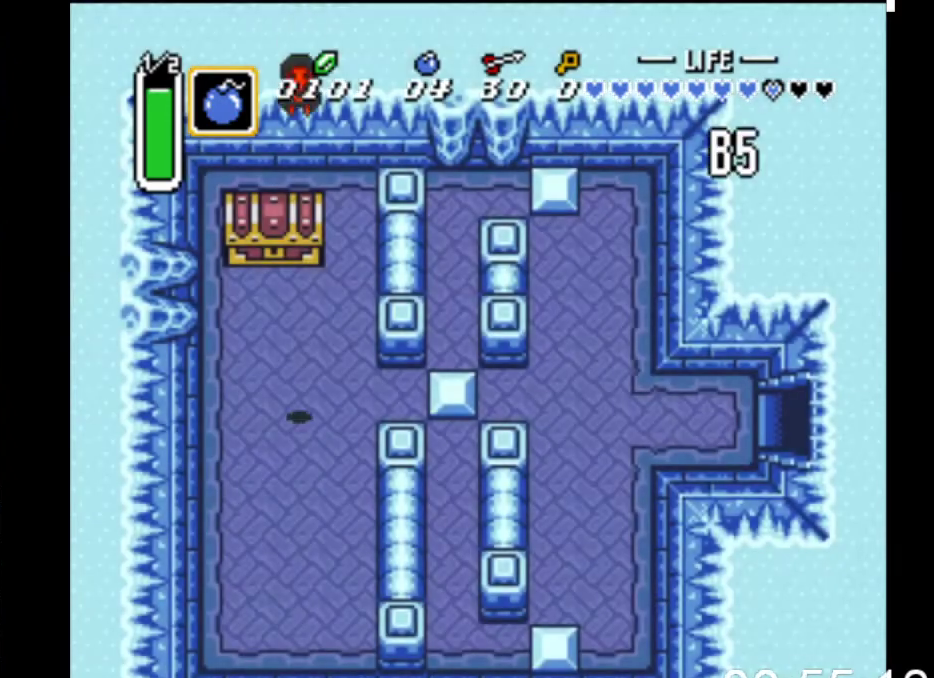
{"buttons": ["DPAD_UP"], "events": []}
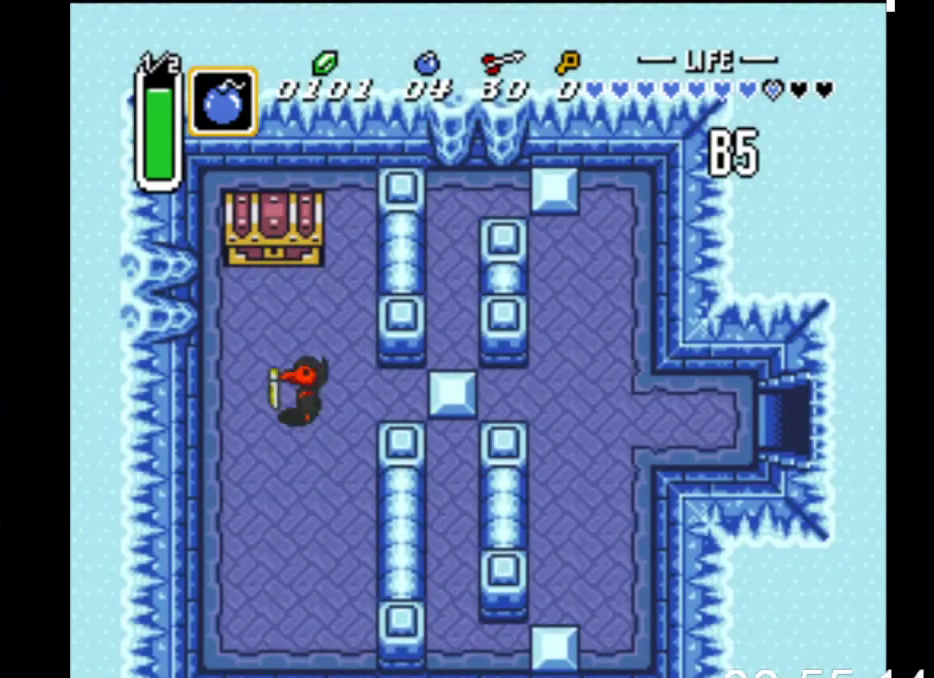
{"buttons": ["B", "DPAD_UP"], "events": [[100, "DPAD_LEFT", "down"], [233, "DPAD_LEFT", "up"], [467, "B", "down"]]}
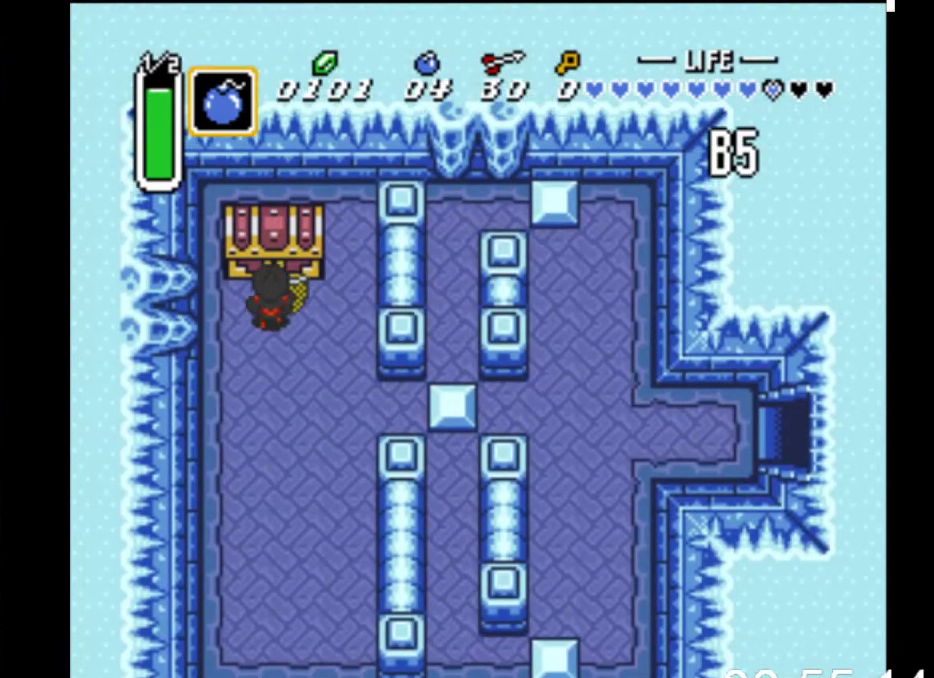
{"buttons": [], "events": [[233, "DPAD_UP", "up"], [267, "B", "up"]]}
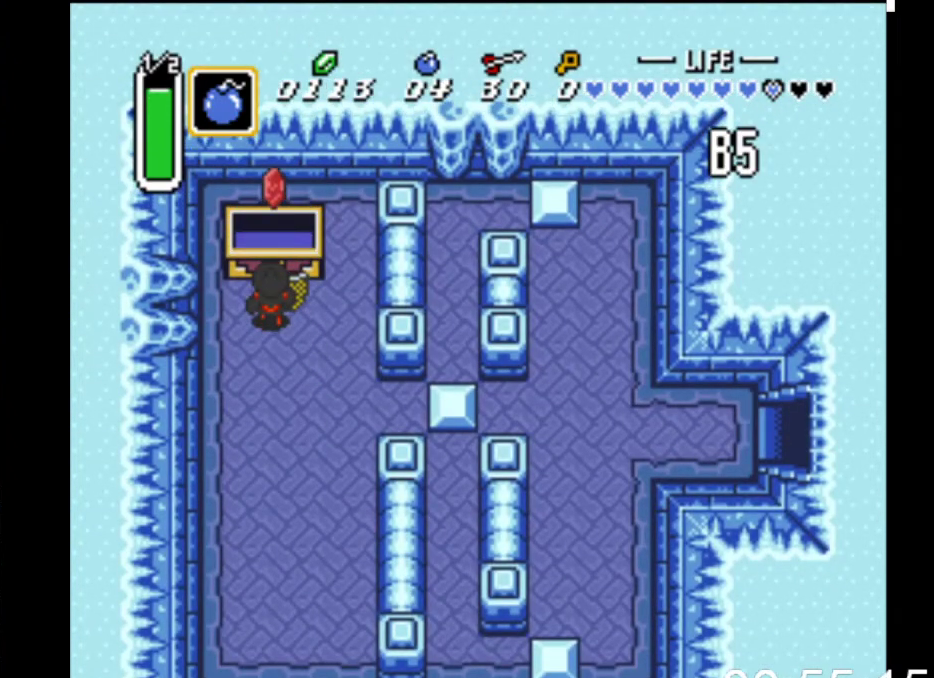
{"buttons": ["DPAD_DOWN", "DPAD_RIGHT"], "events": [[100, "DPAD_RIGHT", "down"], [133, "DPAD_DOWN", "down"]]}